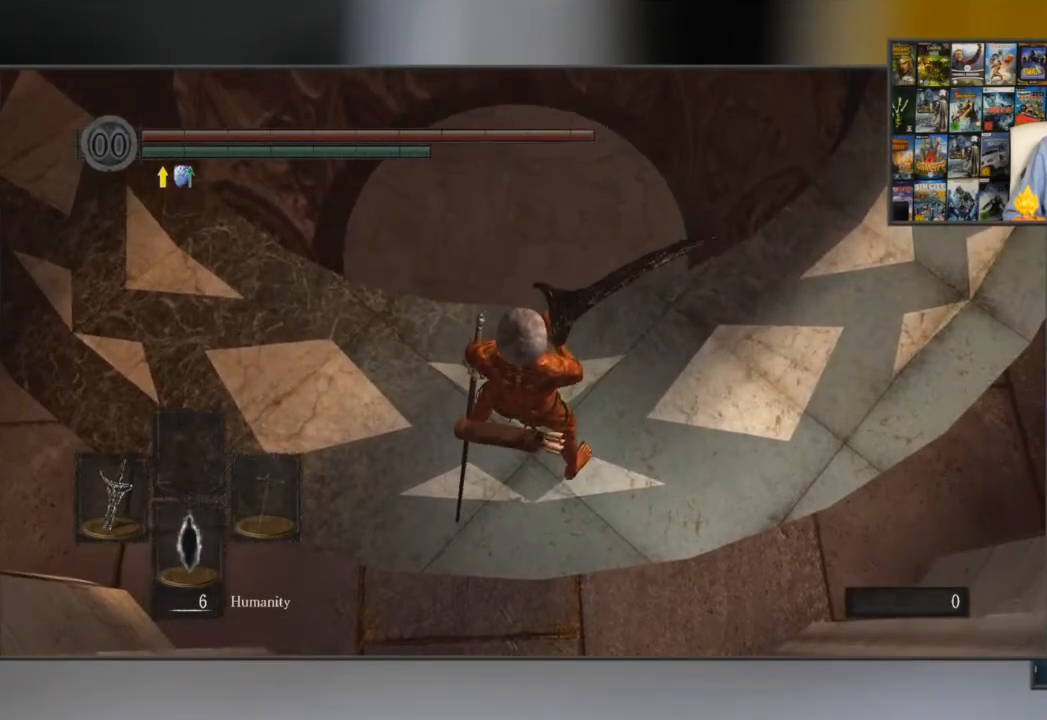
Gameplay with a controller (Xbox layout); each line is a JSON object with the inputs held at the frame after it. "events" lists button and stick changes between this image and that frame as [ms after this image, input, new state], when the widget could be followed in between.
{"buttons": [], "left_stick": "up", "right_stick": "center", "events": []}
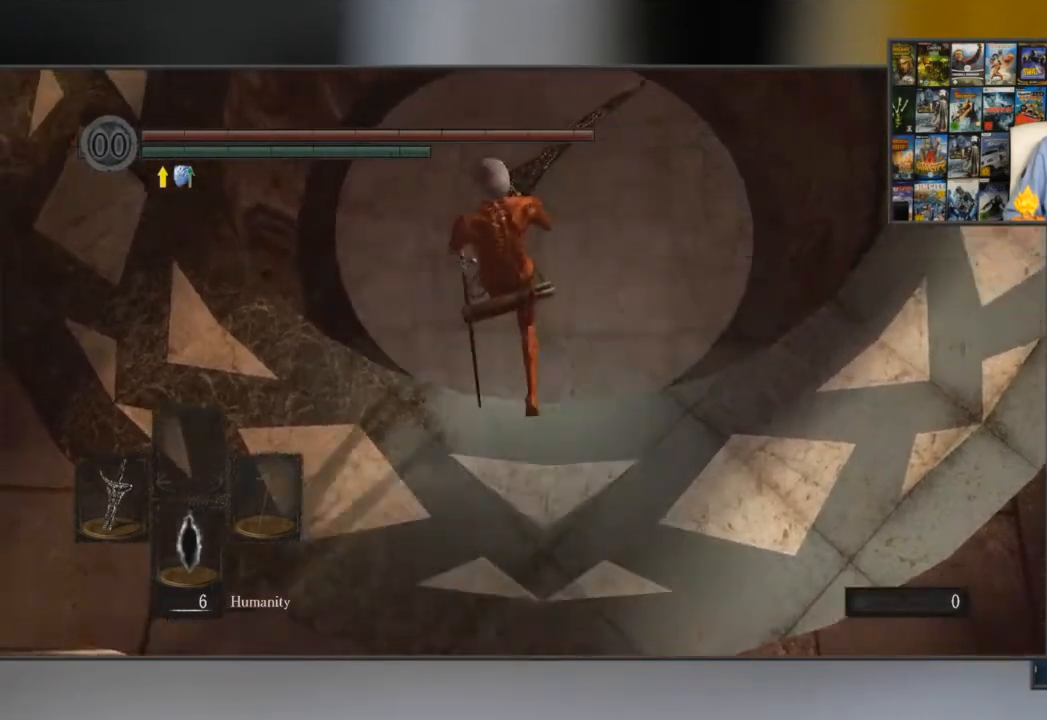
{"buttons": [], "left_stick": "center", "right_stick": "center", "events": [[383, "left_stick", "center"]]}
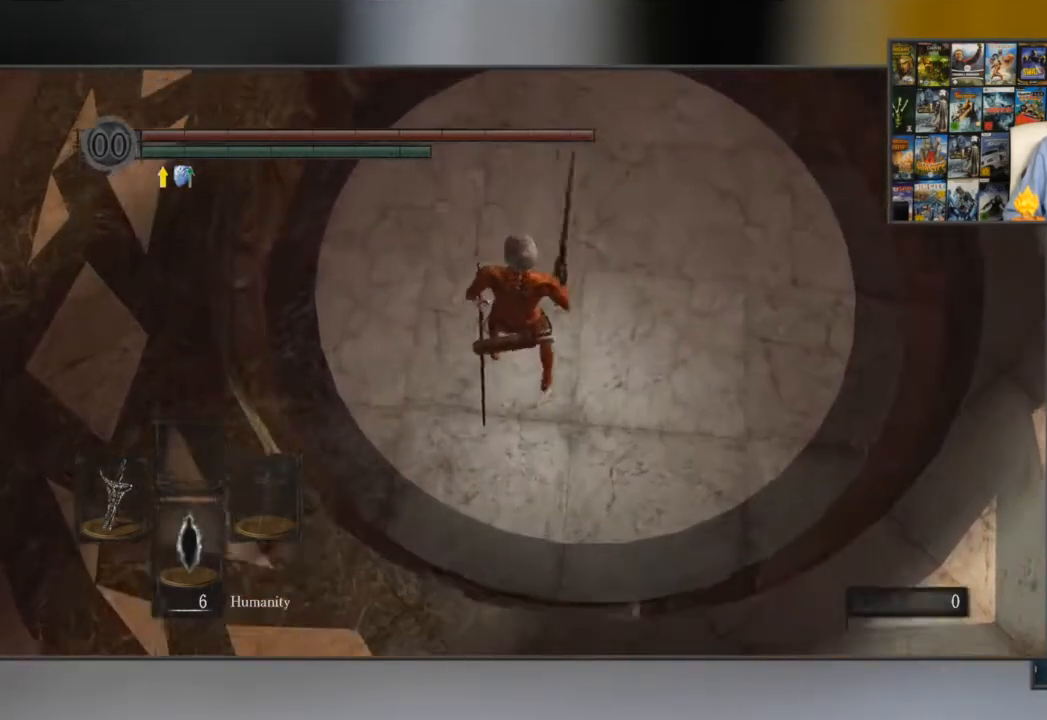
{"buttons": [], "left_stick": "center", "right_stick": "center", "events": []}
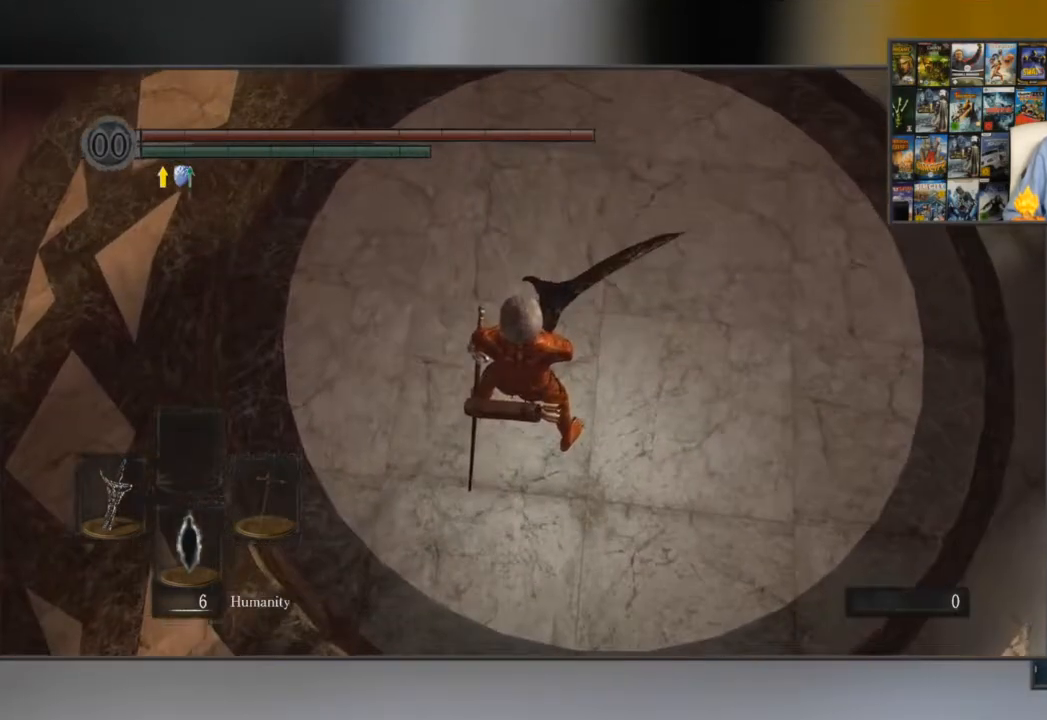
{"buttons": [], "left_stick": "up-right", "right_stick": "center", "events": [[16, "left_stick", "down-left"], [217, "left_stick", "down-right"], [417, "left_stick", "up-right"]]}
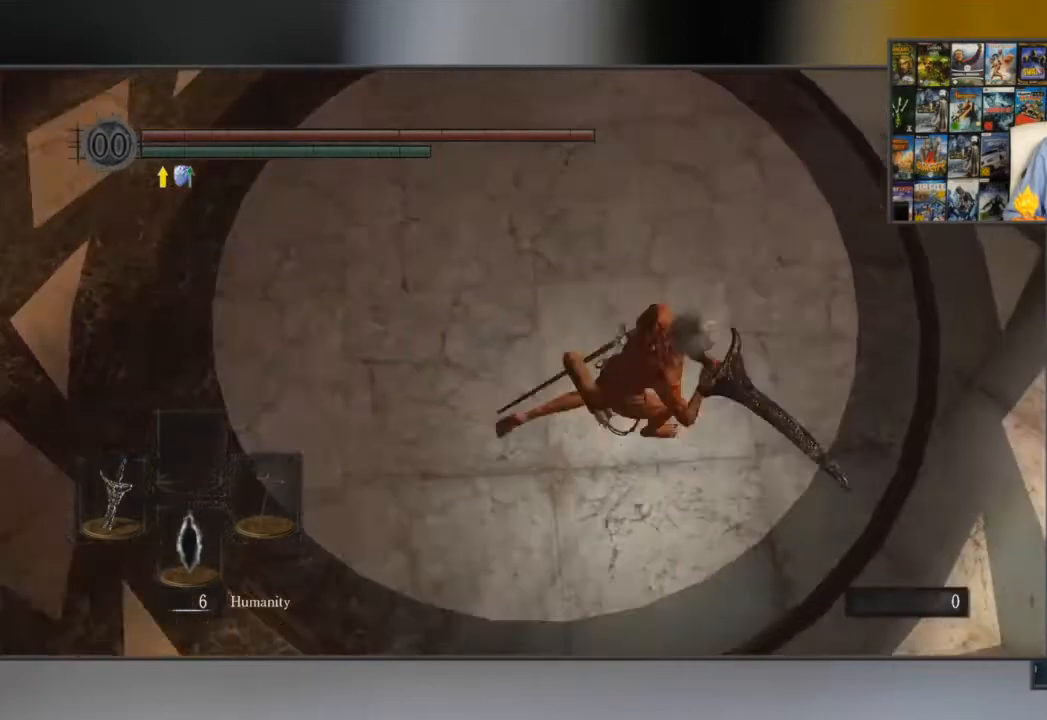
{"buttons": [], "left_stick": "right", "right_stick": "center", "events": [[117, "left_stick", "up-left"], [184, "left_stick", "left"], [284, "left_stick", "down-left"], [417, "left_stick", "down-right"], [484, "left_stick", "right"]]}
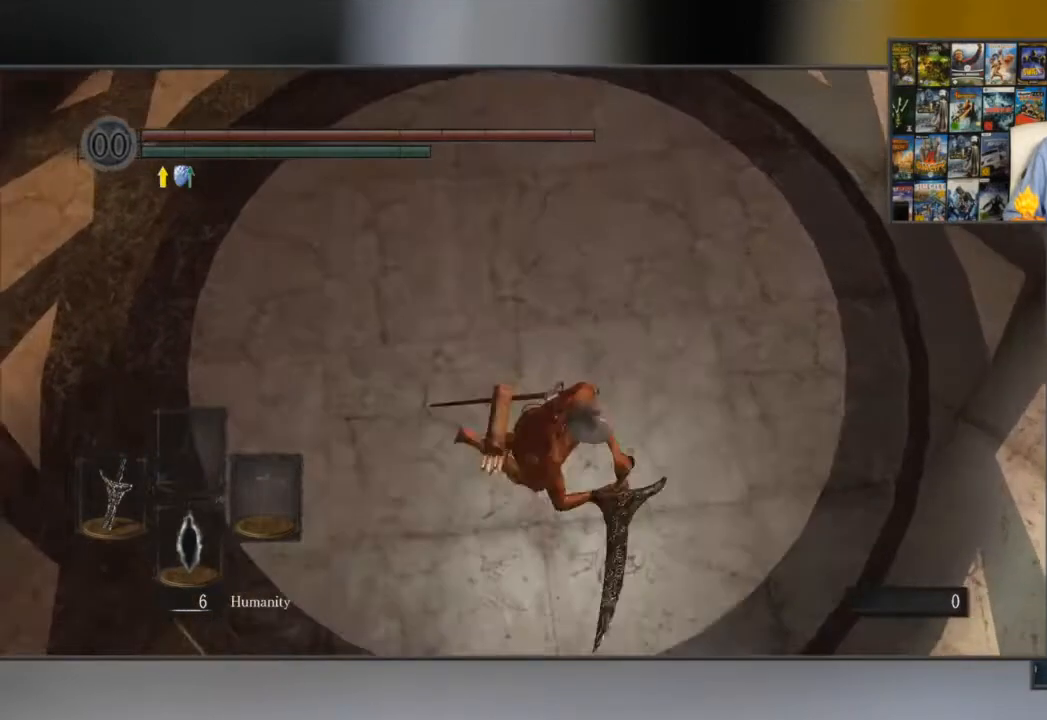
{"buttons": [], "left_stick": "down-left", "right_stick": "center", "events": [[117, "left_stick", "up-right"], [217, "left_stick", "up-left"], [383, "left_stick", "down-left"]]}
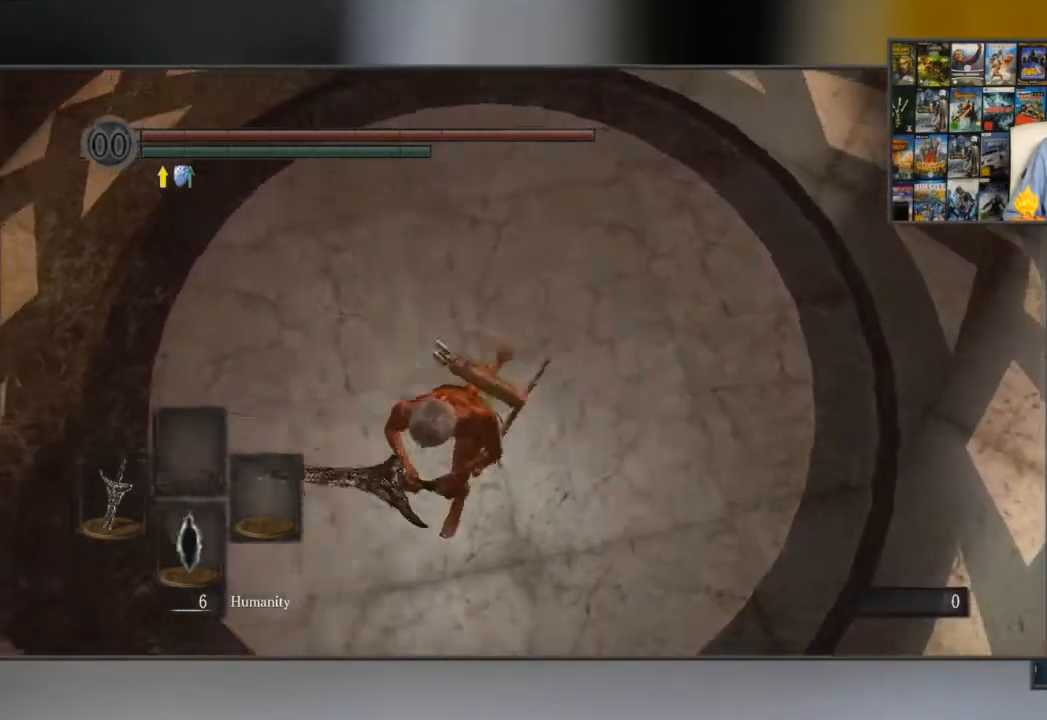
{"buttons": [], "left_stick": "up-left", "right_stick": "center", "events": [[67, "left_stick", "right"], [301, "left_stick", "up"], [367, "left_stick", "up-left"]]}
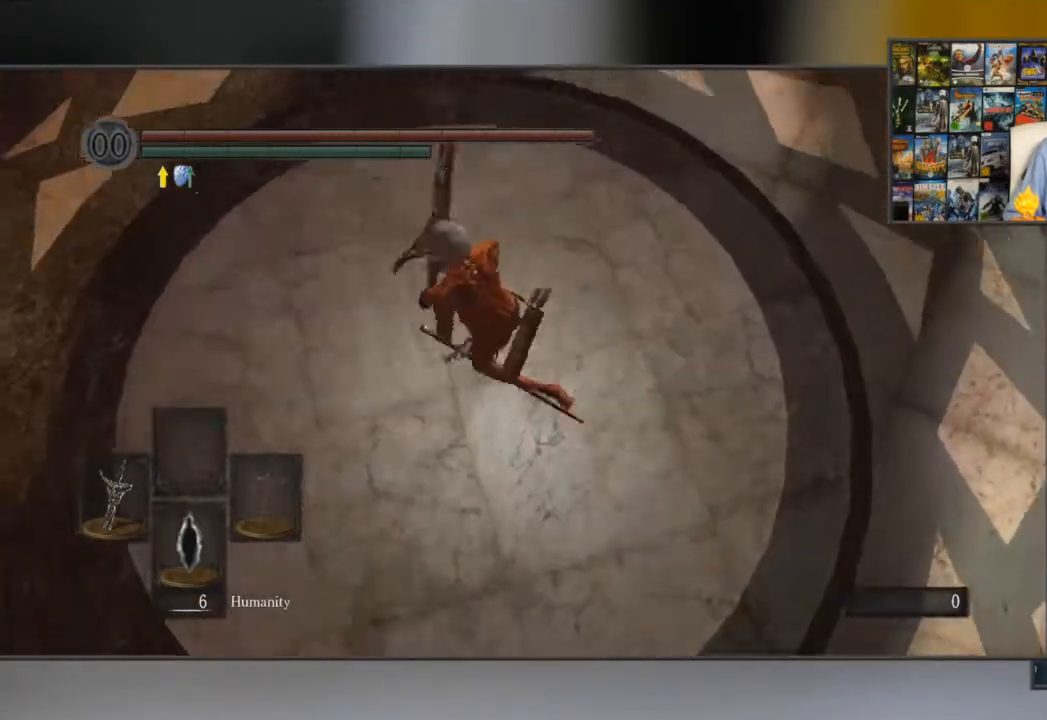
{"buttons": [], "left_stick": "up-right", "right_stick": "center", "events": [[50, "left_stick", "down-left"], [267, "left_stick", "down-right"], [467, "left_stick", "up-right"]]}
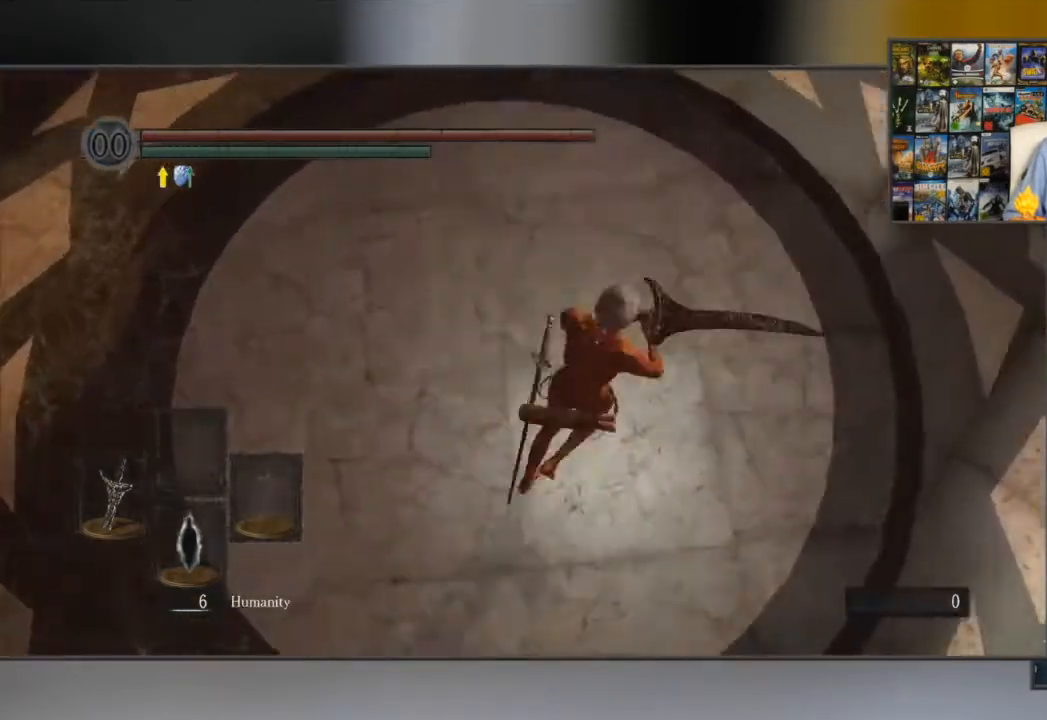
{"buttons": [], "left_stick": "right", "right_stick": "center", "events": [[84, "left_stick", "up-left"], [251, "left_stick", "down-left"], [401, "left_stick", "down-right"], [467, "left_stick", "right"]]}
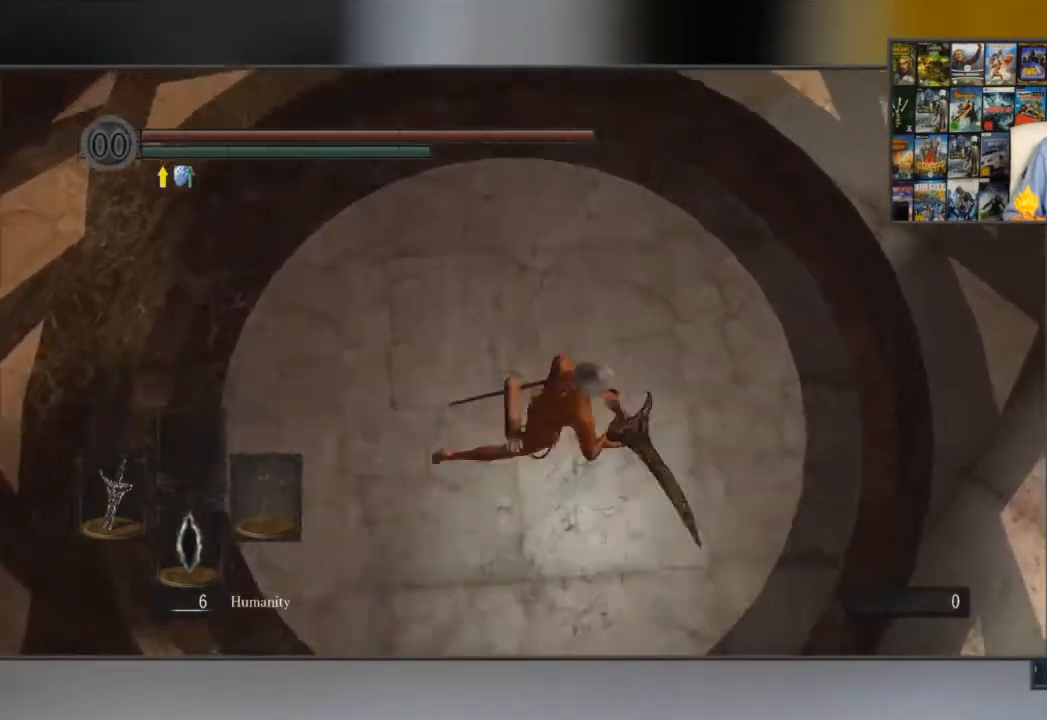
{"buttons": [], "left_stick": "down-right", "right_stick": "center", "events": [[150, "left_stick", "up"], [283, "left_stick", "left"], [383, "left_stick", "down"], [484, "left_stick", "down-right"]]}
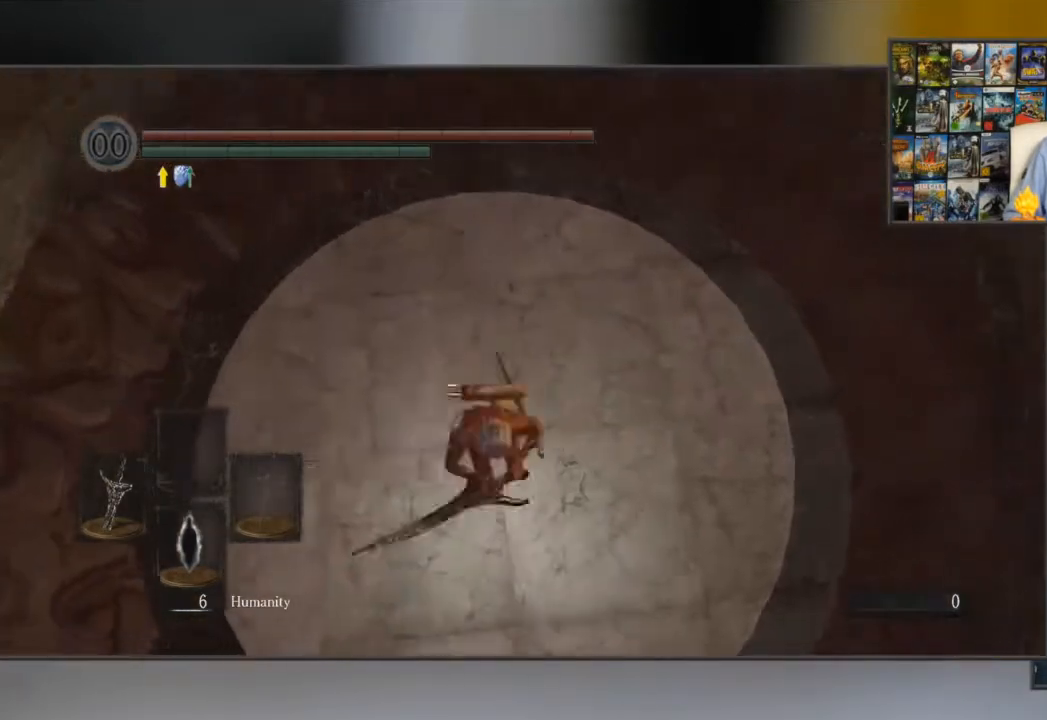
{"buttons": [], "left_stick": "center", "right_stick": "left", "events": [[84, "left_stick", "center"], [484, "right_stick", "left"]]}
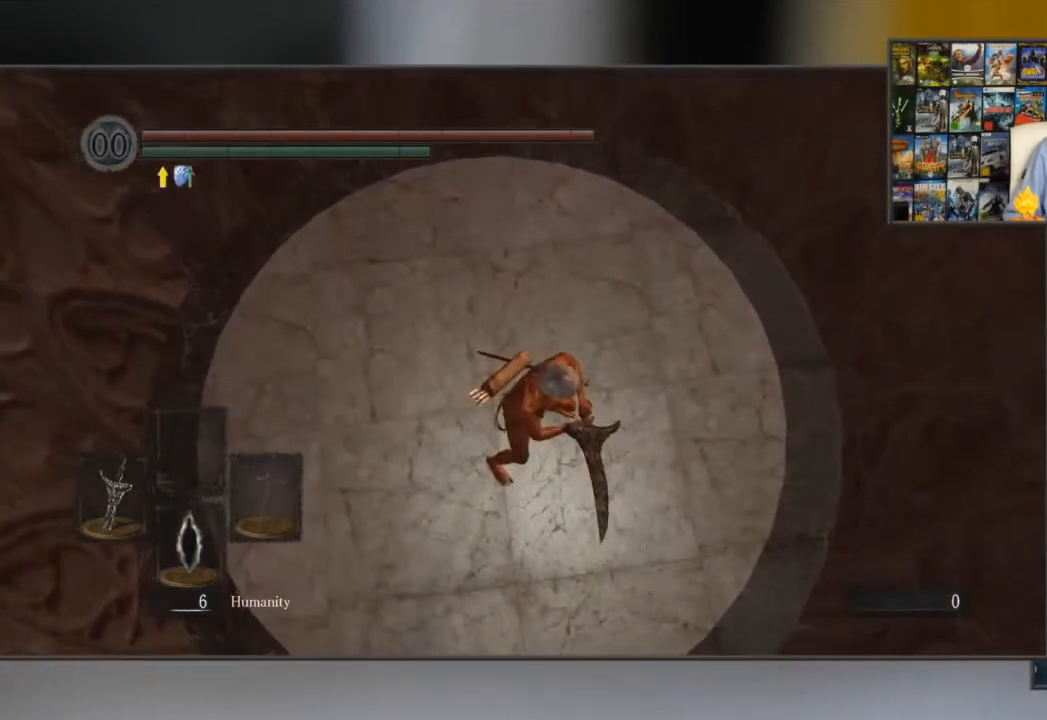
{"buttons": [], "left_stick": "center", "right_stick": "center", "events": [[117, "right_stick", "center"]]}
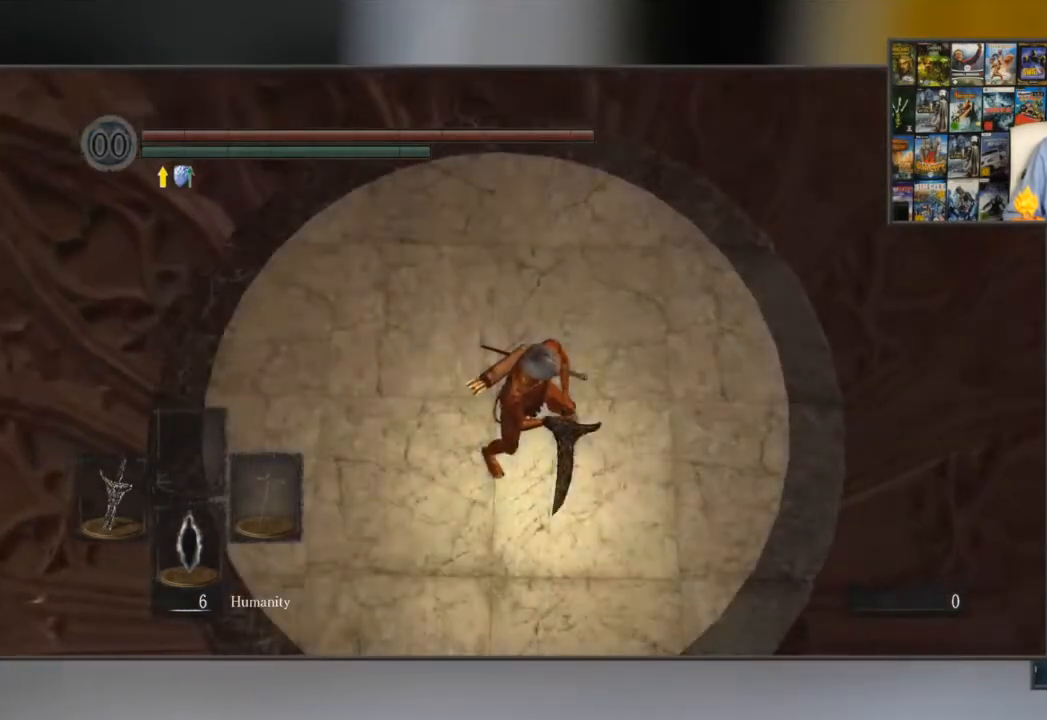
{"buttons": [], "left_stick": "center", "right_stick": "center", "events": []}
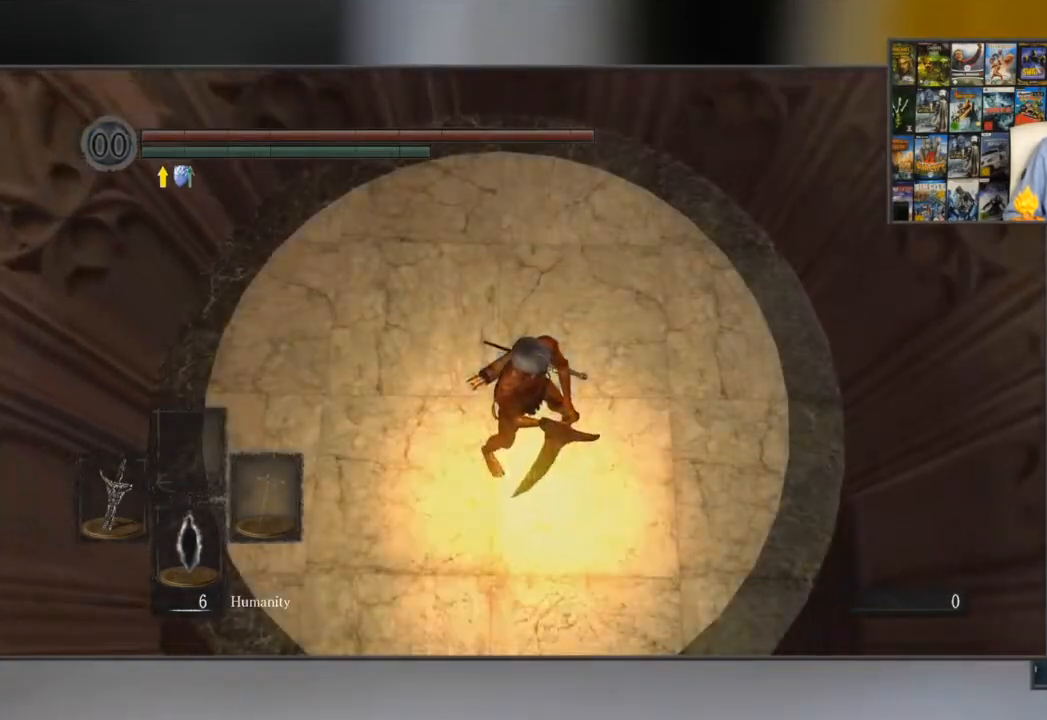
{"buttons": [], "left_stick": "center", "right_stick": "center", "events": []}
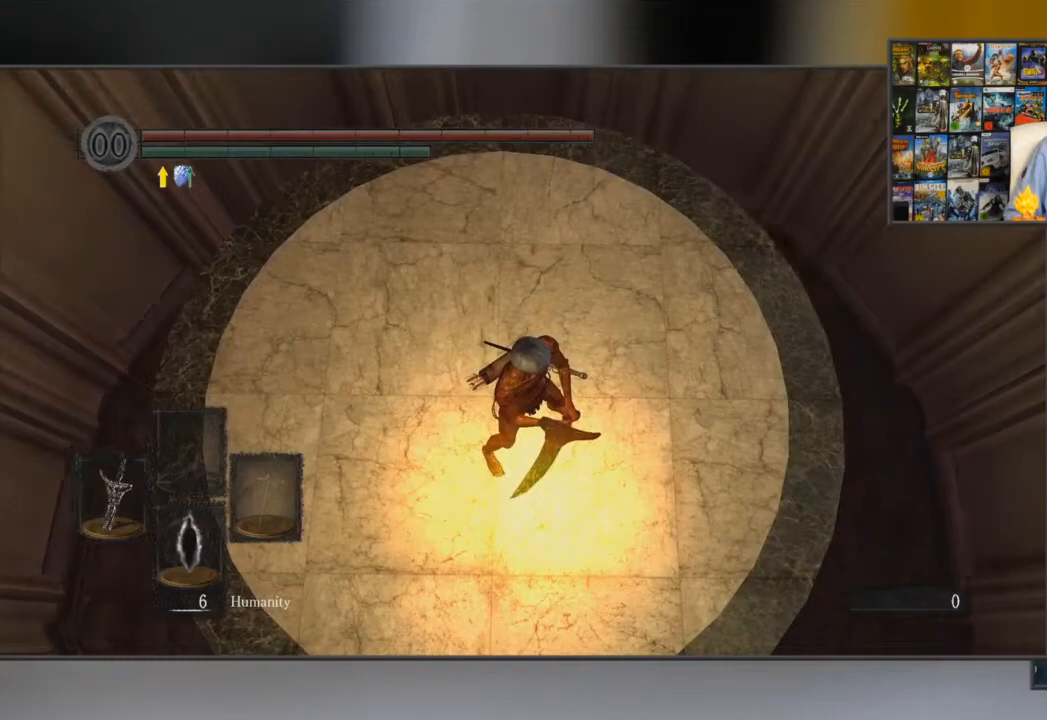
{"buttons": [], "left_stick": "center", "right_stick": "center", "events": []}
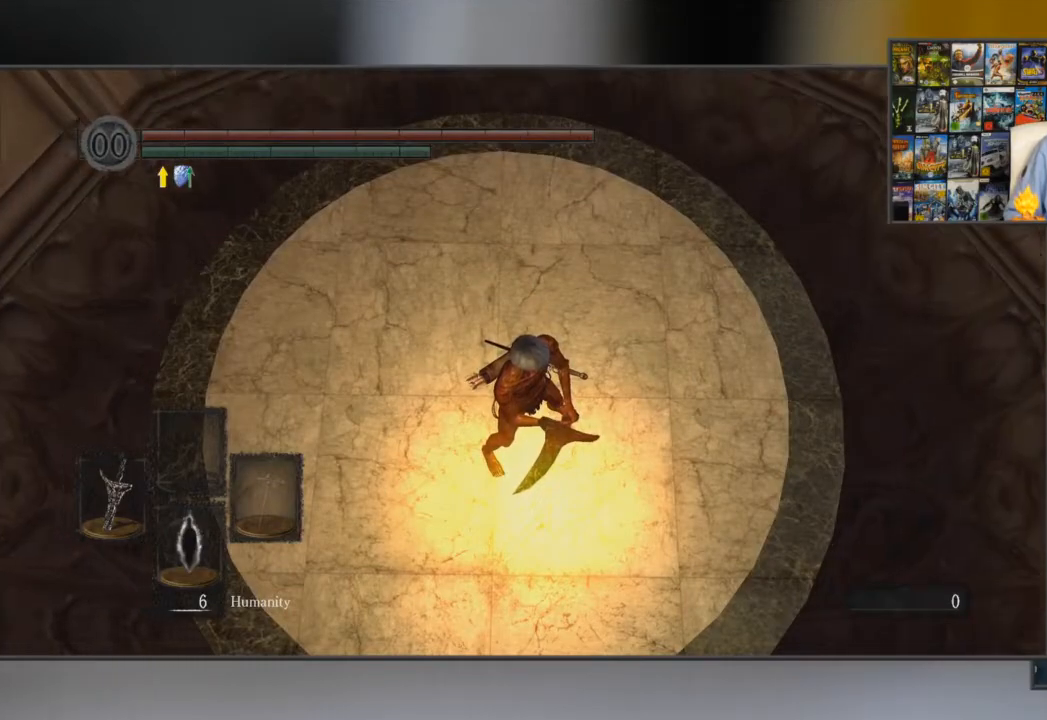
{"buttons": [], "left_stick": "center", "right_stick": "center", "events": []}
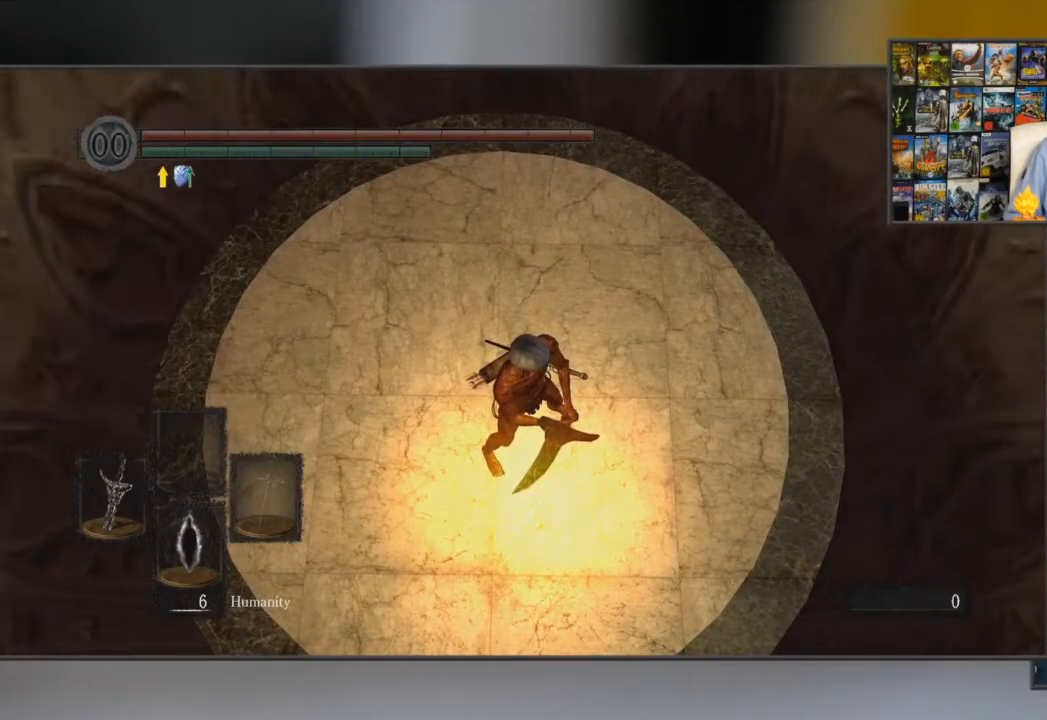
{"buttons": [], "left_stick": "center", "right_stick": "center", "events": [[67, "right_stick", "up-left"], [150, "right_stick", "center"]]}
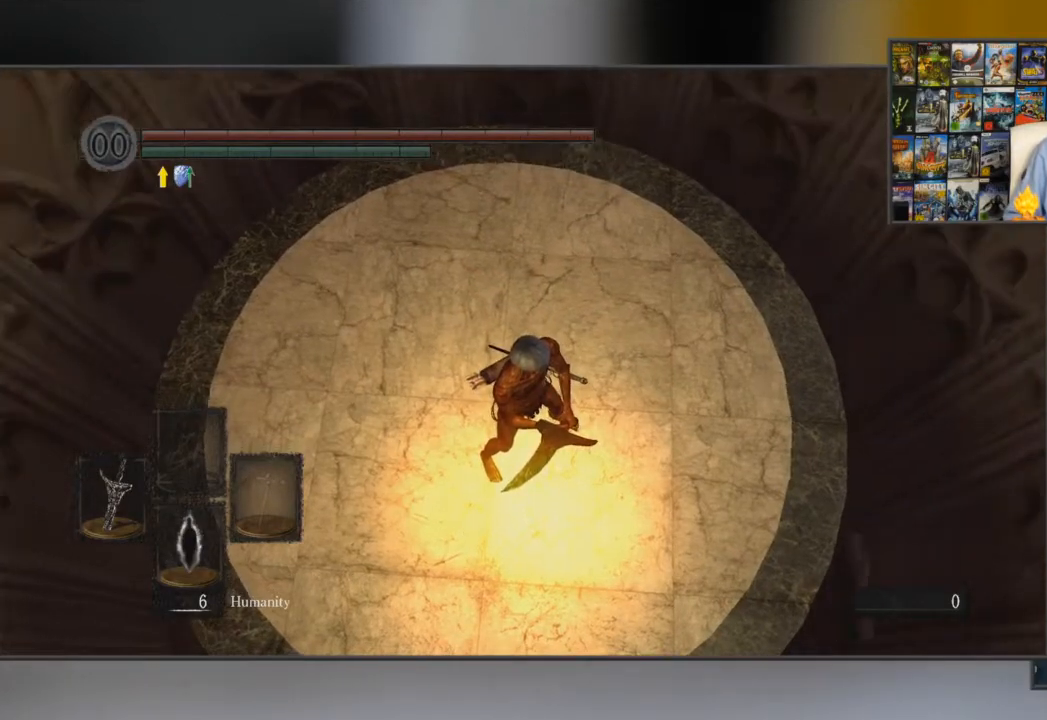
{"buttons": [], "left_stick": "center", "right_stick": "center", "events": []}
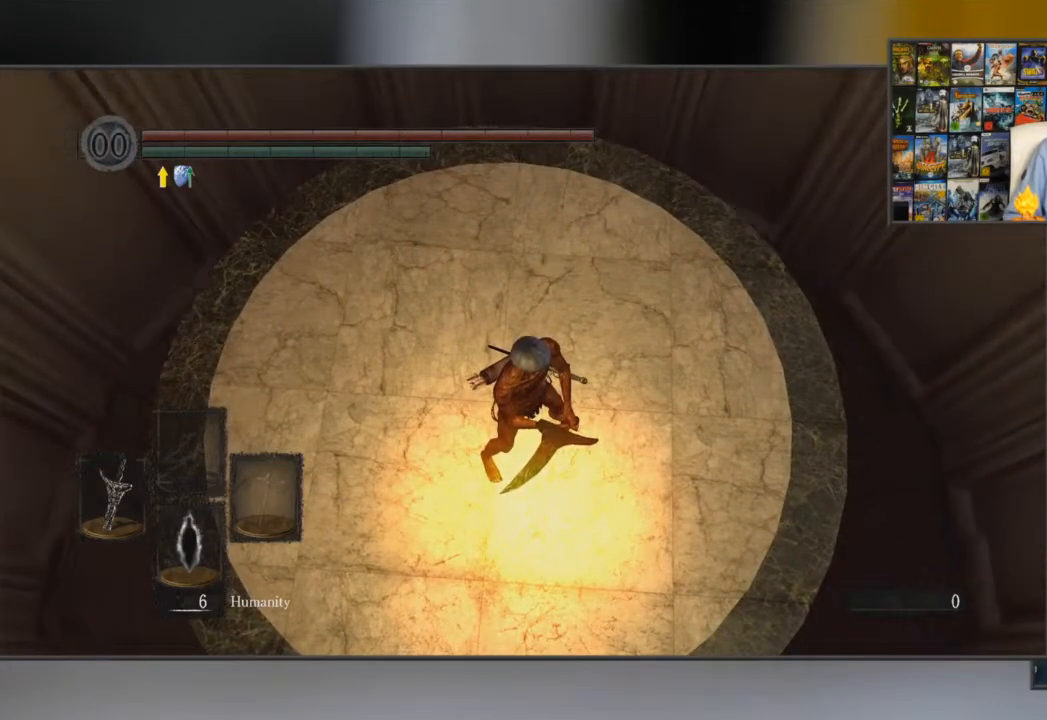
{"buttons": ["B"], "left_stick": "up-left", "right_stick": "center", "events": [[117, "B", "down"], [117, "left_stick", "up-right"], [301, "left_stick", "up"], [401, "left_stick", "up-left"]]}
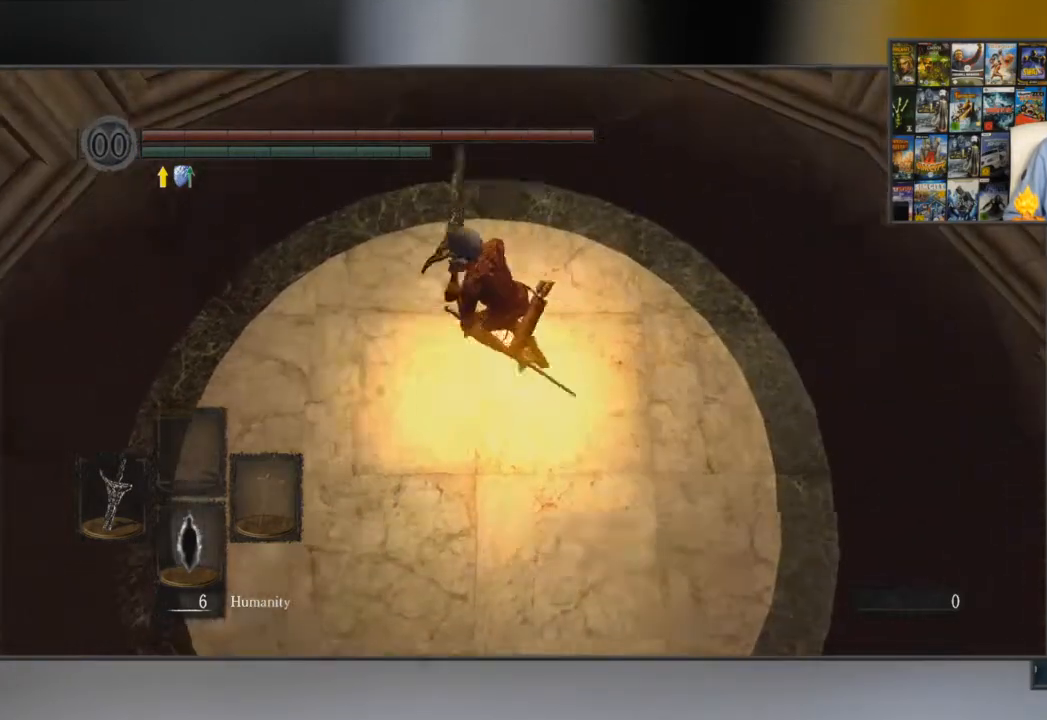
{"buttons": ["B"], "left_stick": "down-right", "right_stick": "center", "events": [[66, "left_stick", "down-left"], [434, "left_stick", "down-right"]]}
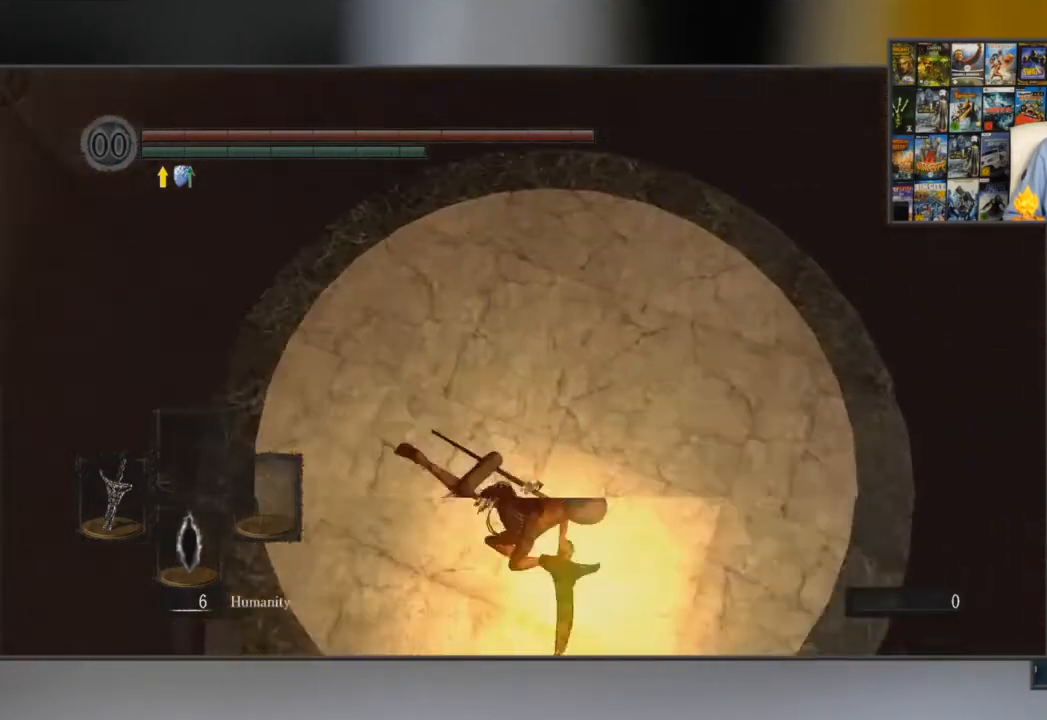
{"buttons": [], "left_stick": "up", "right_stick": "center", "events": [[84, "left_stick", "up-right"], [200, "left_stick", "up"], [367, "B", "up"], [434, "B", "down"], [501, "B", "up"]]}
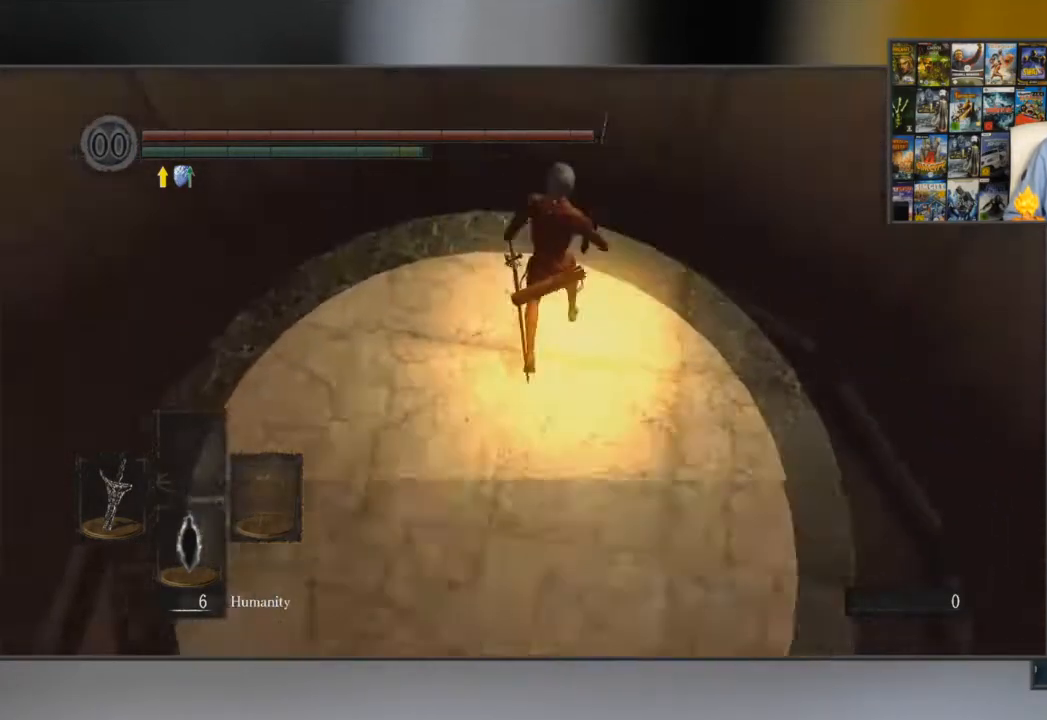
{"buttons": ["B"], "left_stick": "up", "right_stick": "down", "events": [[66, "B", "down"], [350, "right_stick", "down"]]}
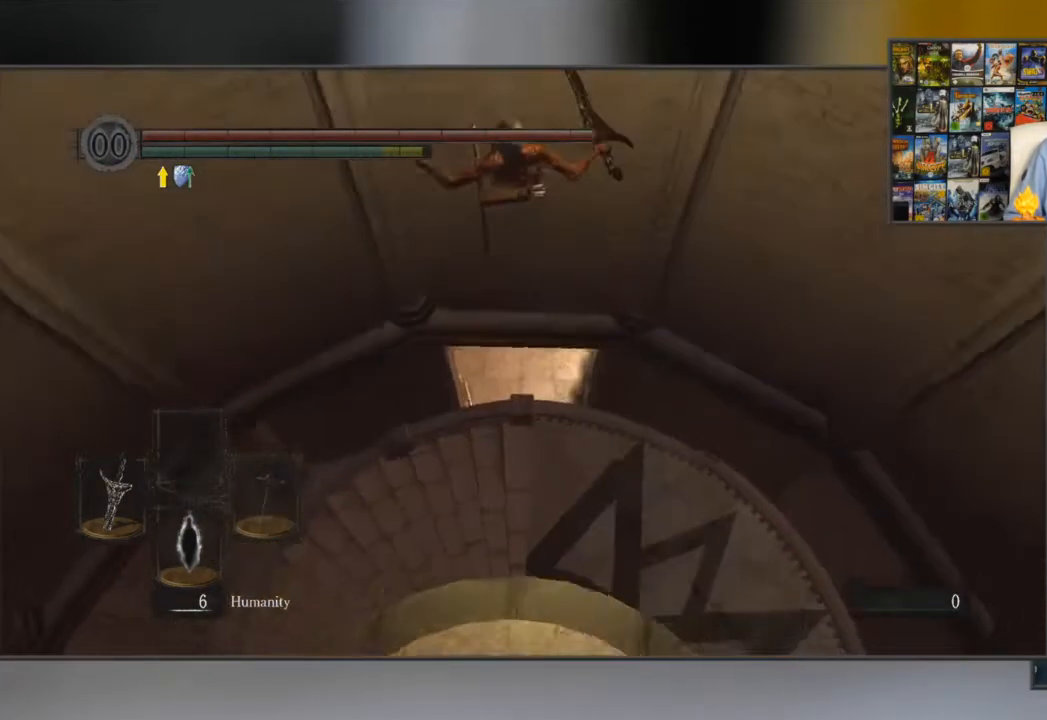
{"buttons": ["B"], "left_stick": "up", "right_stick": "center", "events": [[217, "right_stick", "center"]]}
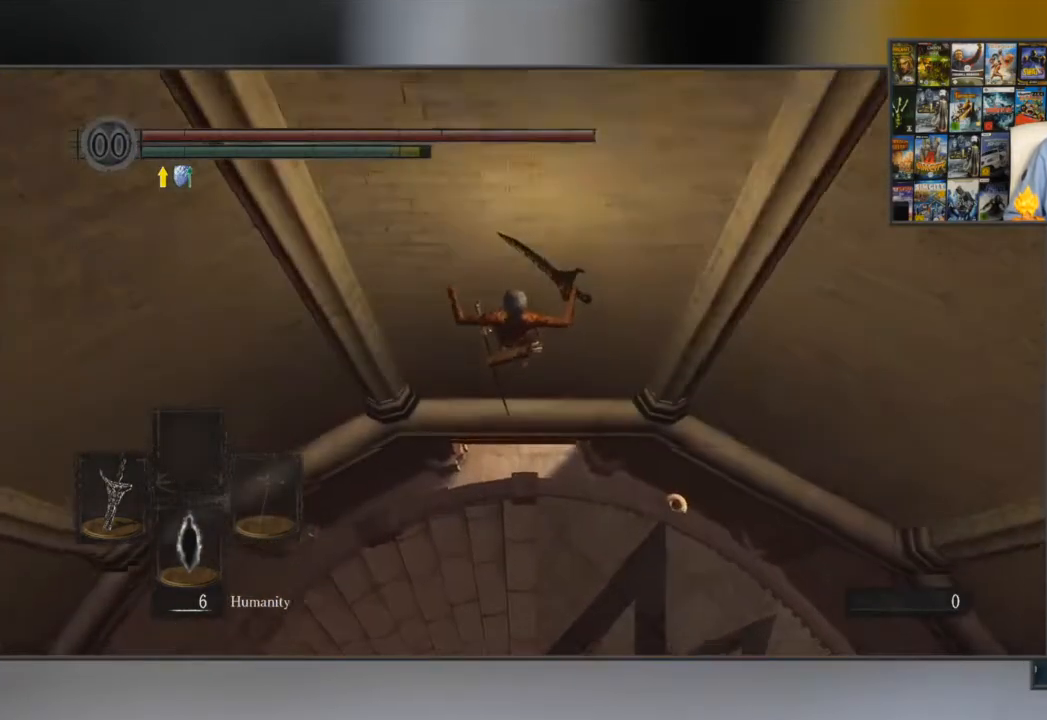
{"buttons": ["B"], "left_stick": "up", "right_stick": "center", "events": [[383, "B", "up"], [450, "B", "down"]]}
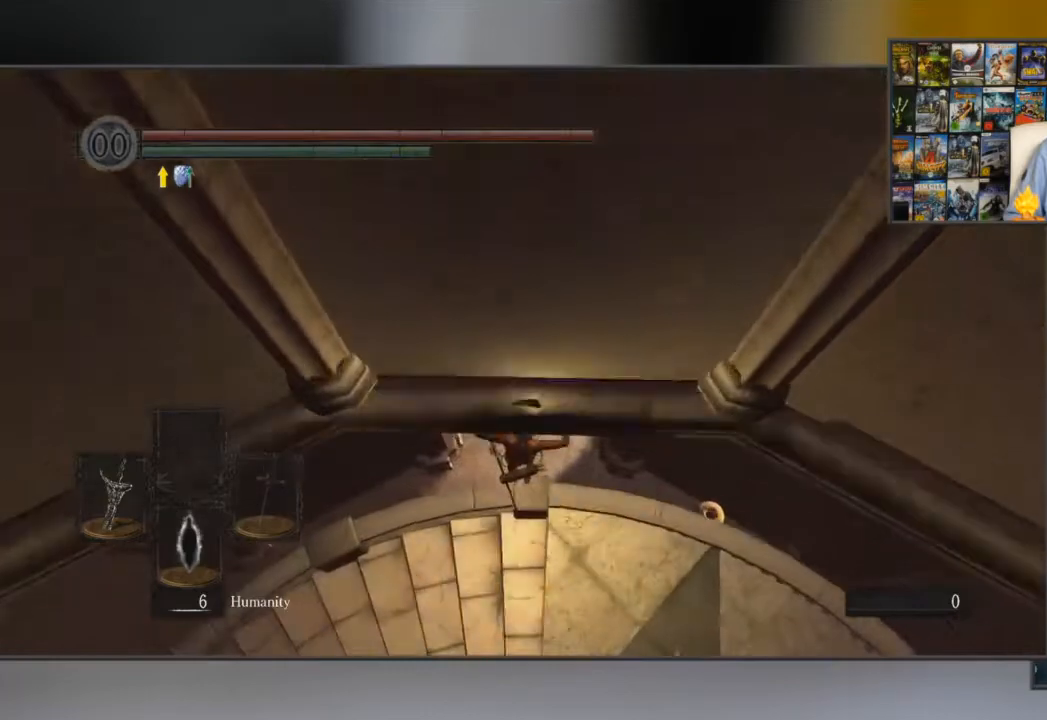
{"buttons": ["B"], "left_stick": "up", "right_stick": "center", "events": [[34, "B", "up"], [100, "B", "down"], [167, "B", "up"], [234, "B", "down"], [334, "B", "up"], [367, "B", "down"]]}
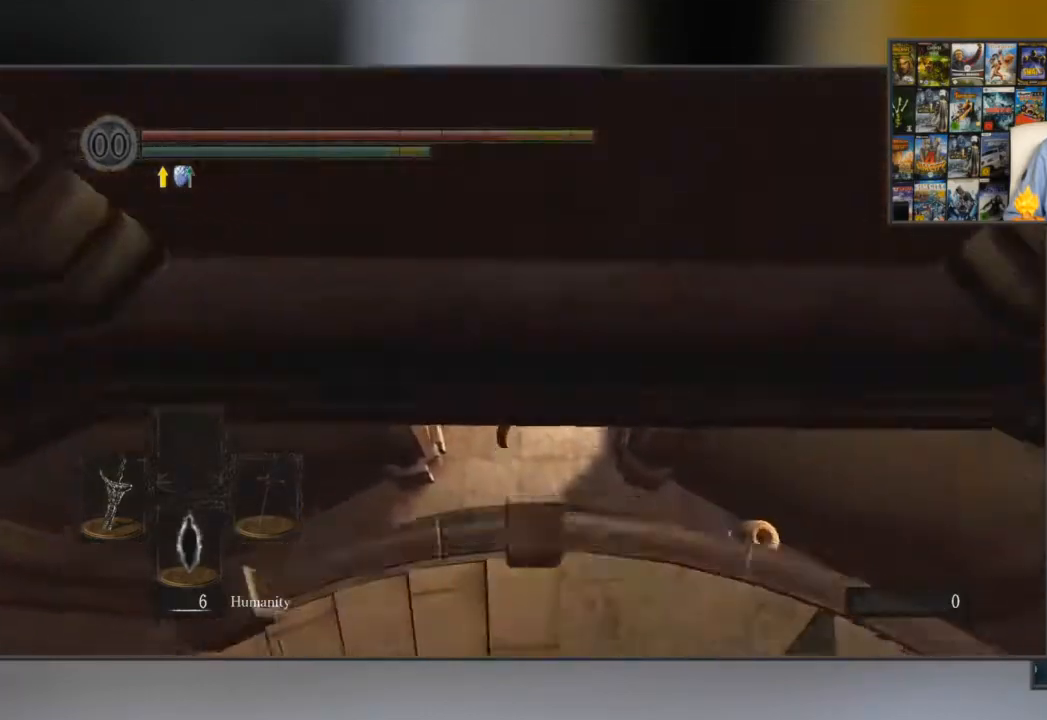
{"buttons": ["B"], "left_stick": "up", "right_stick": "center", "events": [[66, "B", "up"], [167, "B", "down"], [267, "B", "up"], [367, "B", "down"], [434, "B", "up"], [500, "B", "down"]]}
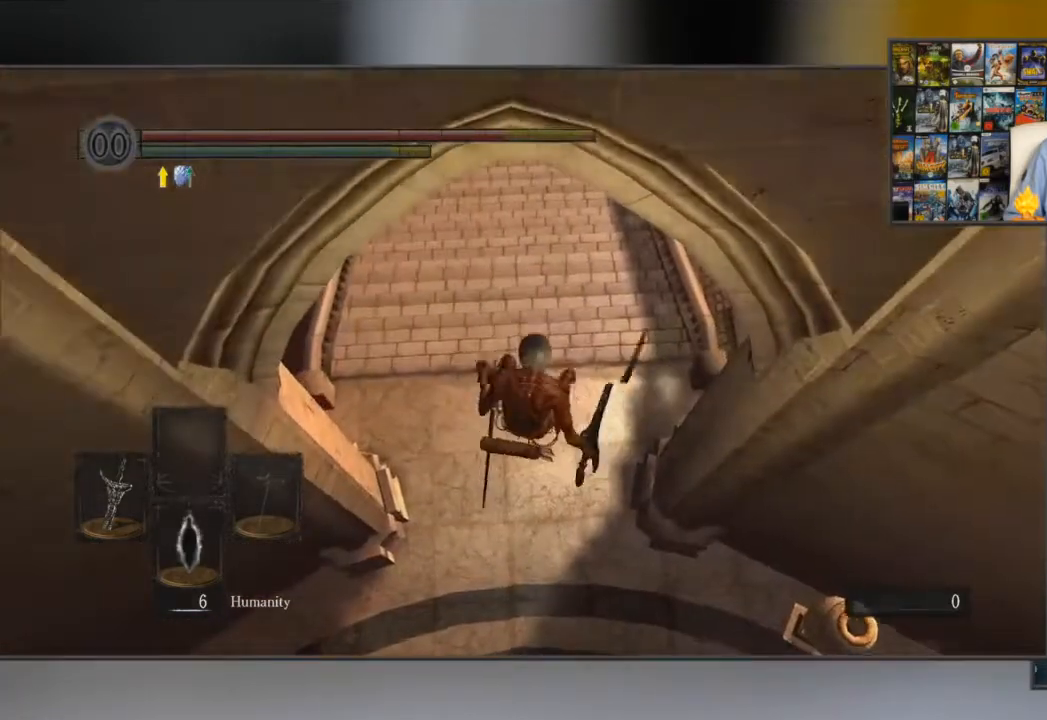
{"buttons": ["B"], "left_stick": "up", "right_stick": "center", "events": [[100, "B", "up"], [167, "B", "down"], [267, "B", "up"], [334, "B", "down"], [401, "B", "up"], [467, "B", "down"]]}
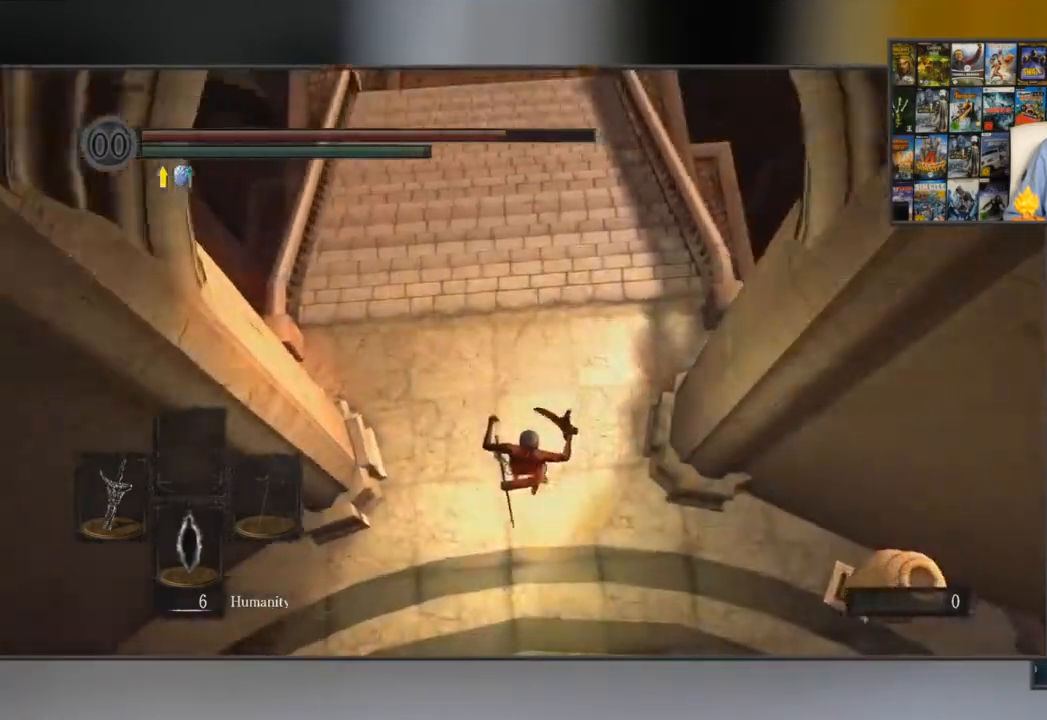
{"buttons": ["B"], "left_stick": "up", "right_stick": "center", "events": [[83, "B", "up"], [117, "B", "down"], [250, "B", "up"], [283, "B", "down"], [417, "B", "up"], [484, "B", "down"]]}
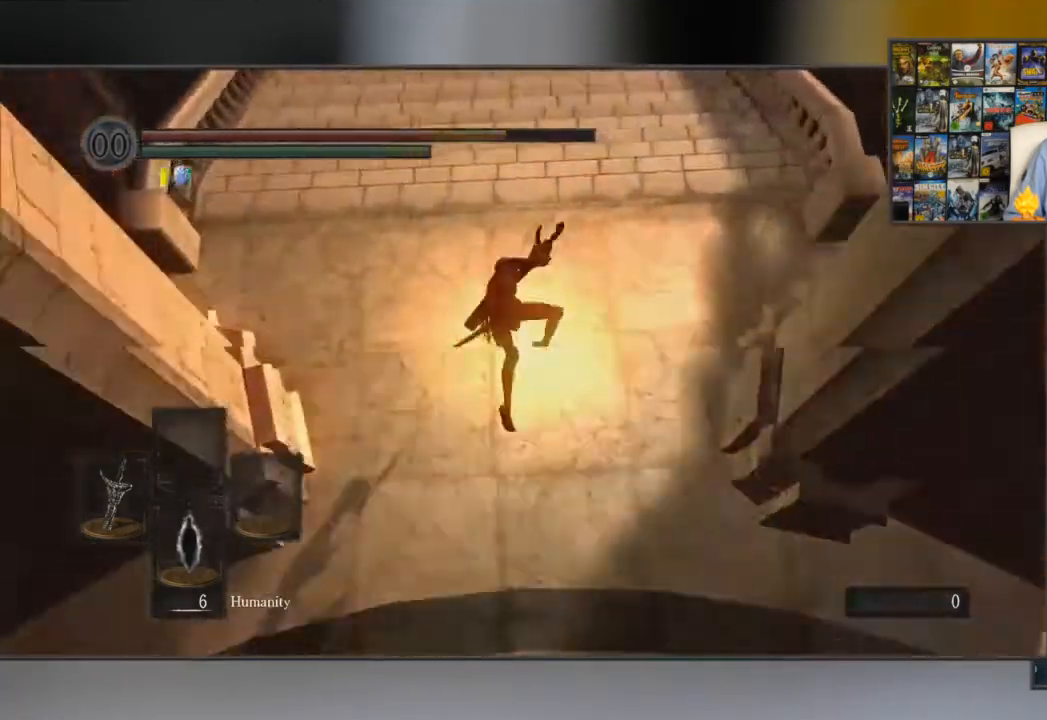
{"buttons": ["B"], "left_stick": "up", "right_stick": "up", "events": [[451, "right_stick", "up"]]}
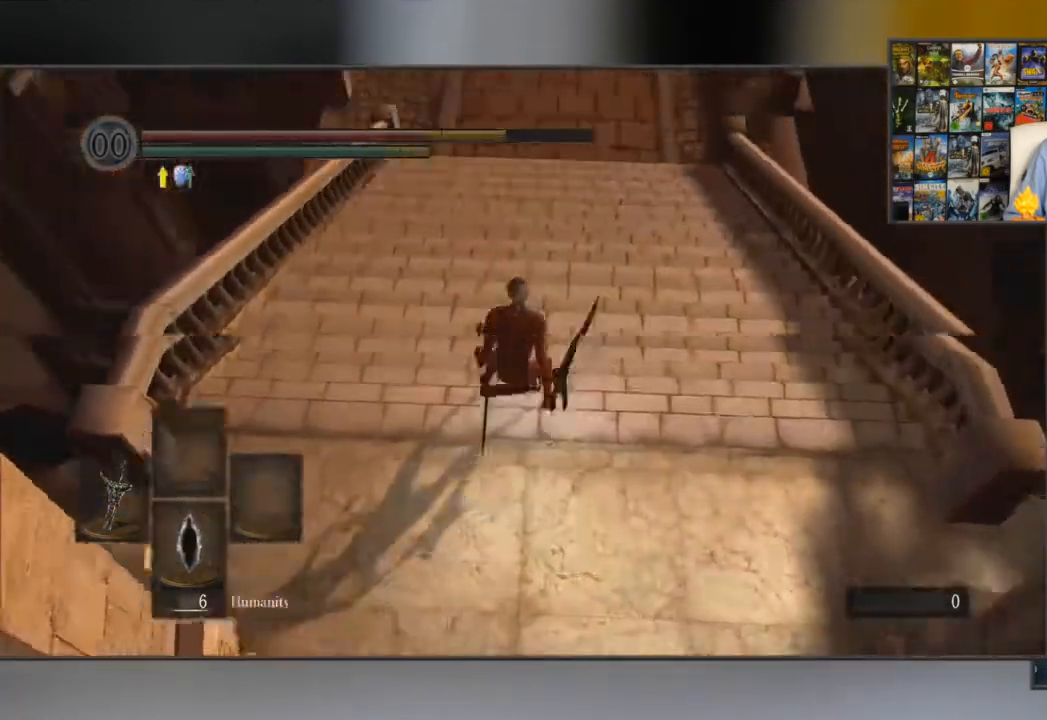
{"buttons": ["B"], "left_stick": "up", "right_stick": "center", "events": [[217, "right_stick", "center"]]}